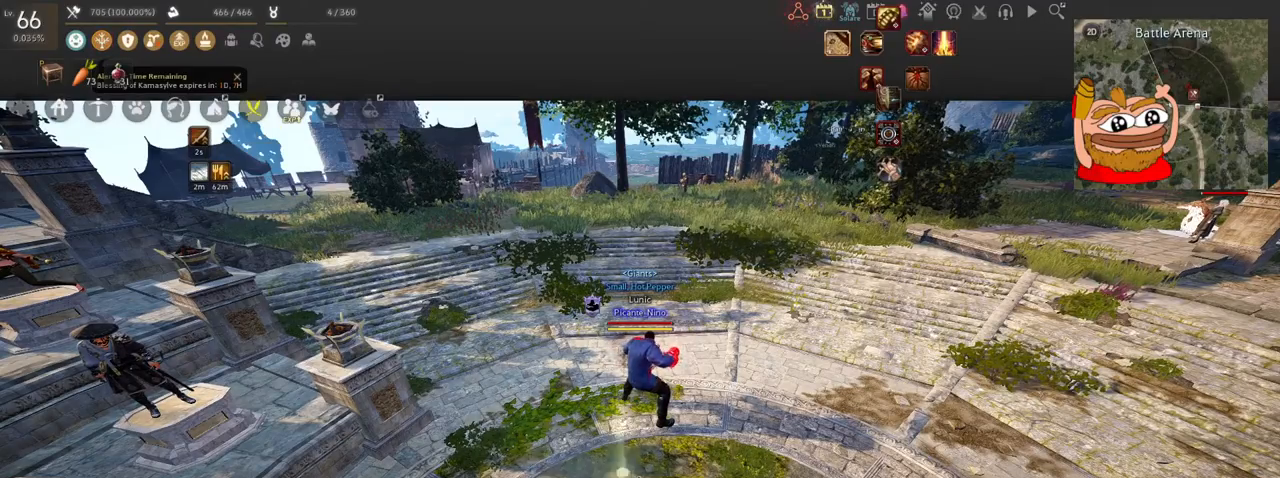
Gameplay with keyboard and mouse; each line is a JSON object with the keys and mouse buttons held at the frame after it. "events" lists presses ("down") and releases ("up") of "a", "c", "d", "e", "f", "q", "s", "shift", "space", "tab", "w", "x", "z", "mouse_left" and "mouse_right" between this image and that frame as [ms after this image, input, new state], when the widget could be followed in between. "mouse_left", "mouse_right" = the "left", "right" buttons of the "mouse" list. No other keys are recorded. Mouse movement is not recorded.
{"keys": ["d"], "mouse": ["right"], "events": [[317, "d", "down"], [433, "mouse_right", "down"]]}
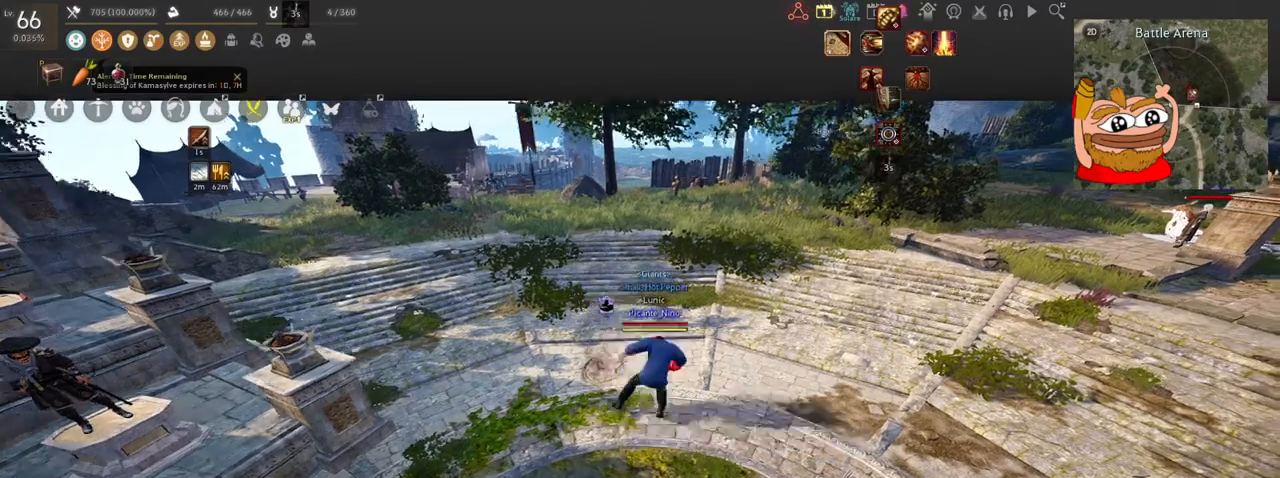
{"keys": ["d"], "mouse": ["right"], "events": []}
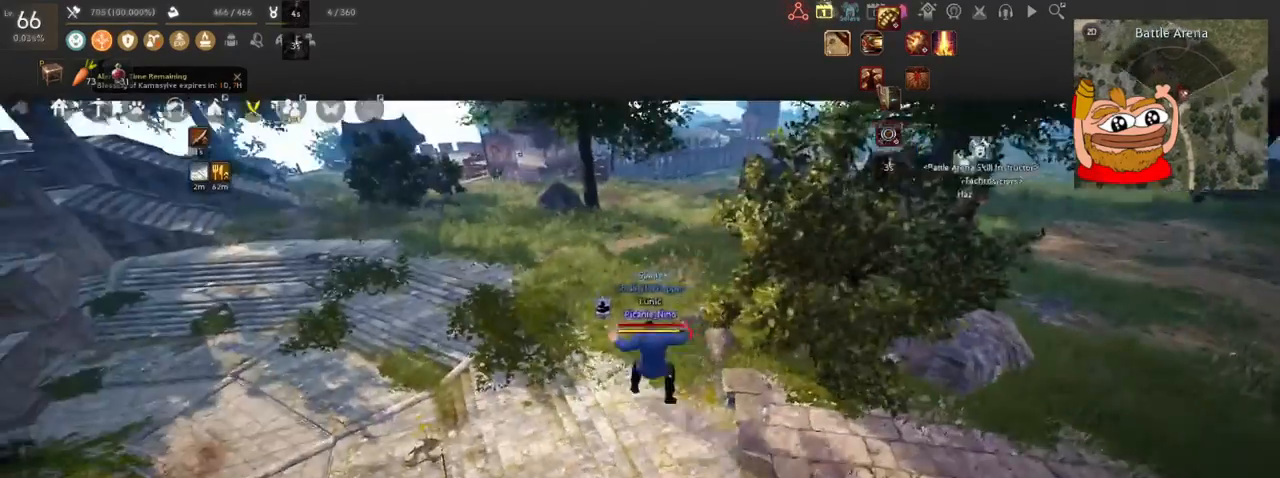
{"keys": ["a"], "mouse": ["right"], "events": [[183, "d", "up"], [217, "a", "down"]]}
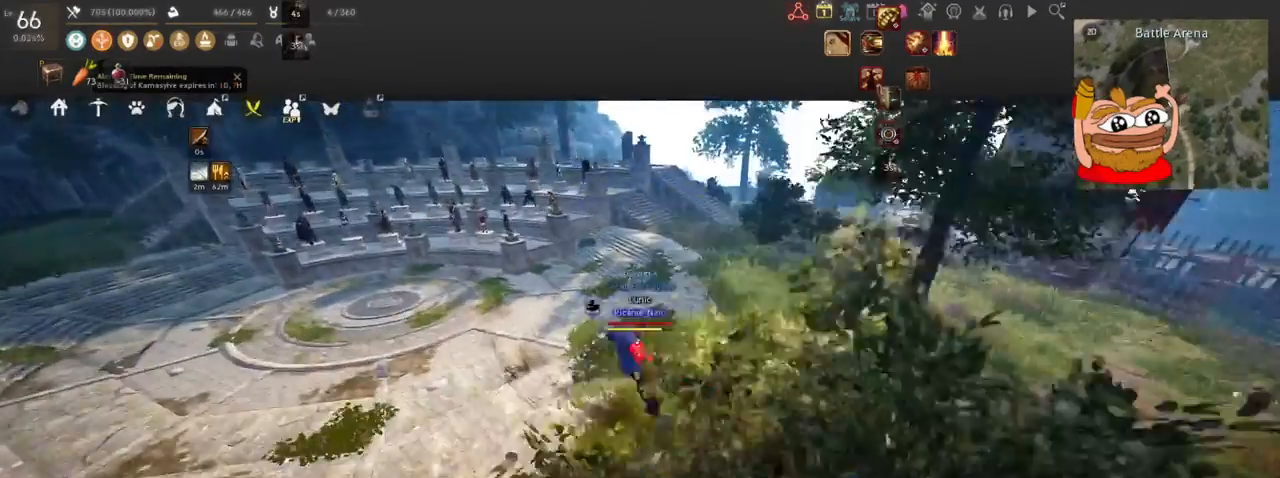
{"keys": [], "mouse": [], "events": [[351, "a", "up"], [417, "mouse_right", "up"]]}
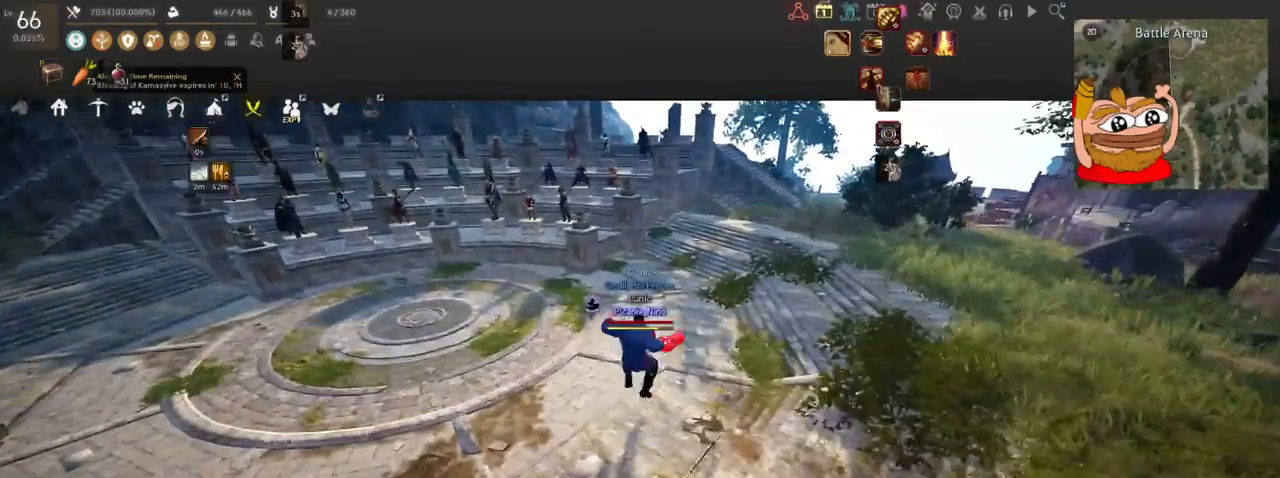
{"keys": ["a"], "mouse": [], "events": [[300, "a", "down"]]}
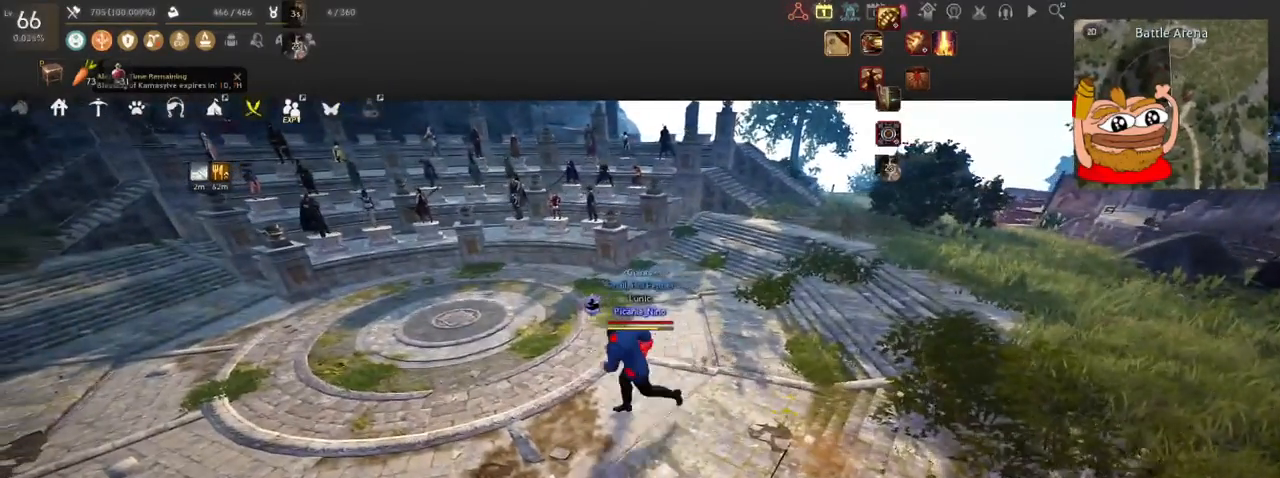
{"keys": ["a"], "mouse": [], "events": []}
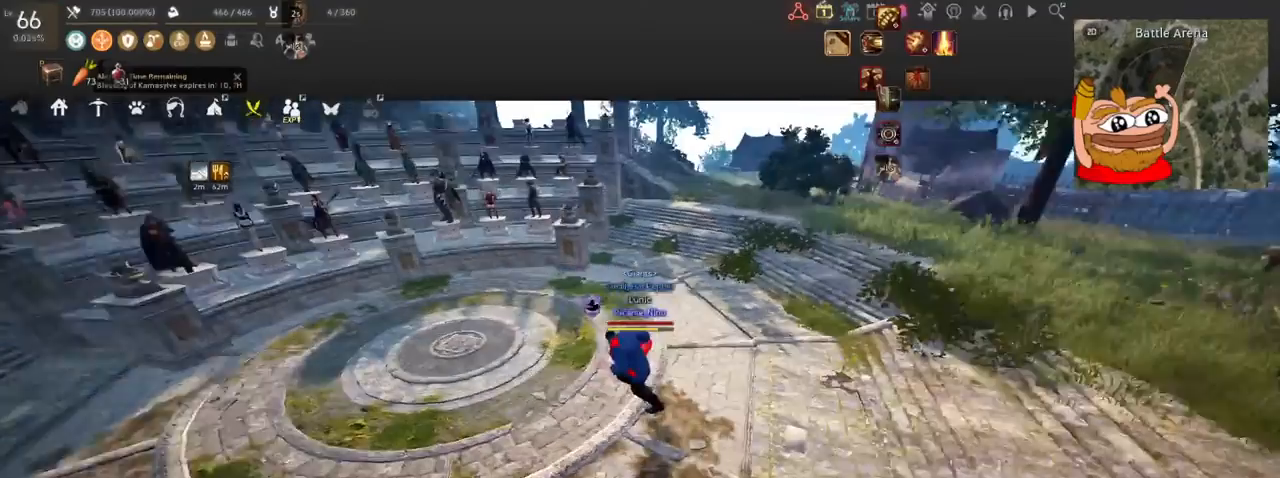
{"keys": ["a"], "mouse": [], "events": []}
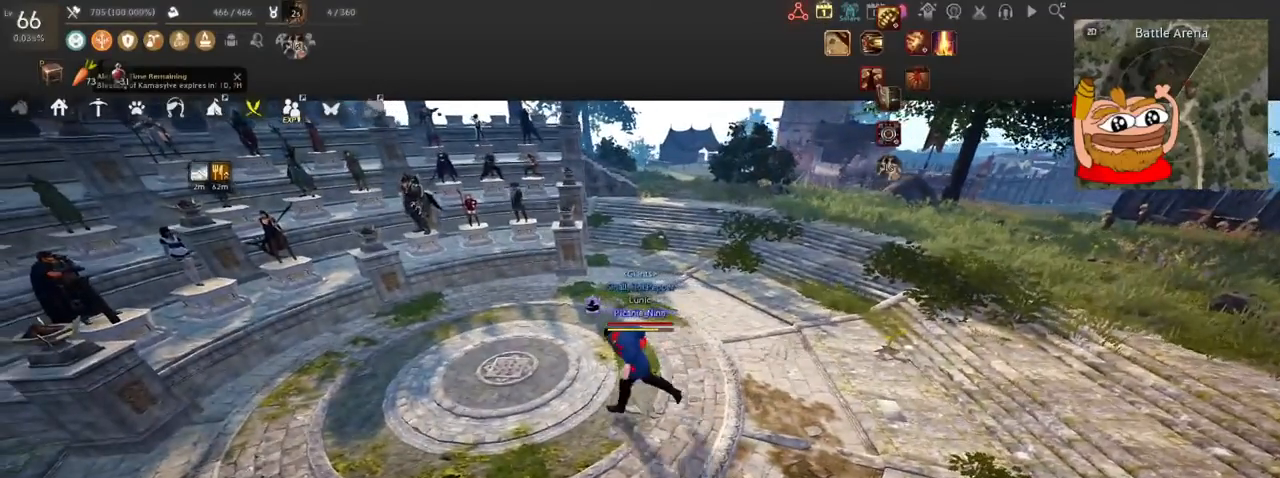
{"keys": [], "mouse": [], "events": [[184, "a", "up"]]}
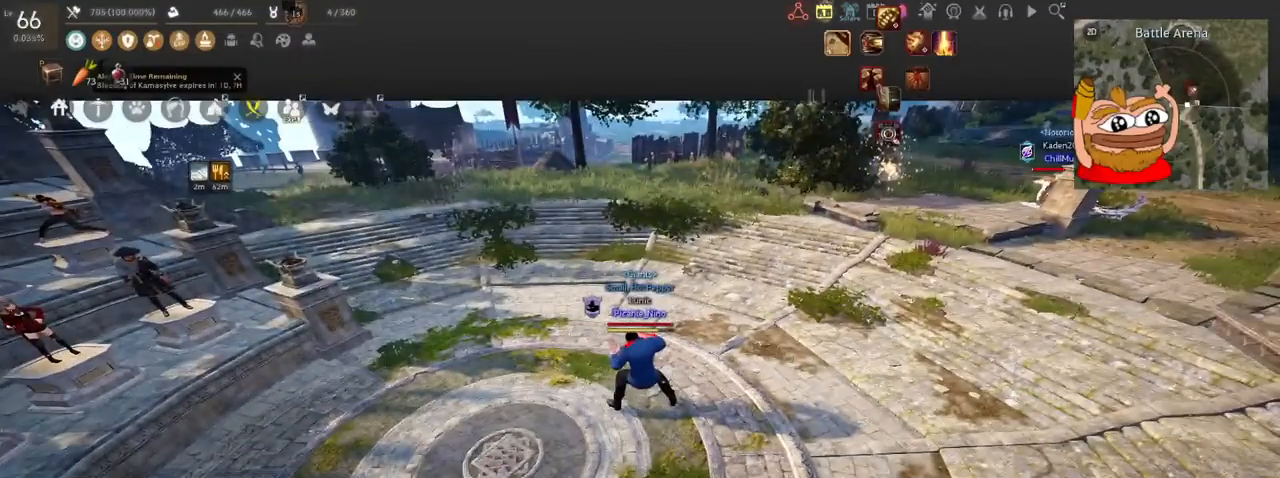
{"keys": [], "mouse": [], "events": [[267, "a", "down"], [500, "a", "up"]]}
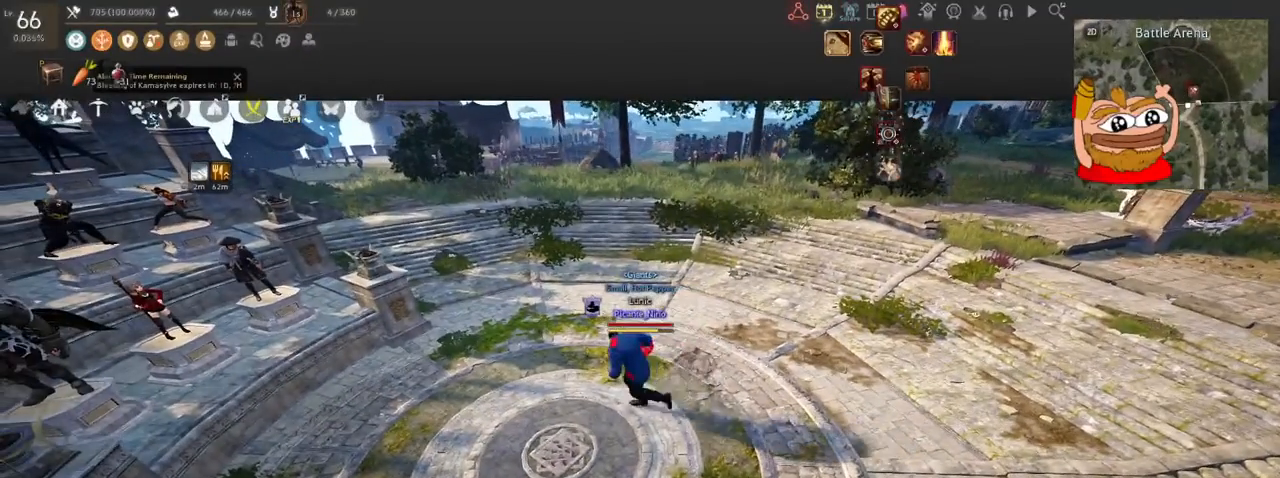
{"keys": [], "mouse": ["left"], "events": [[50, "mouse_left", "down"]]}
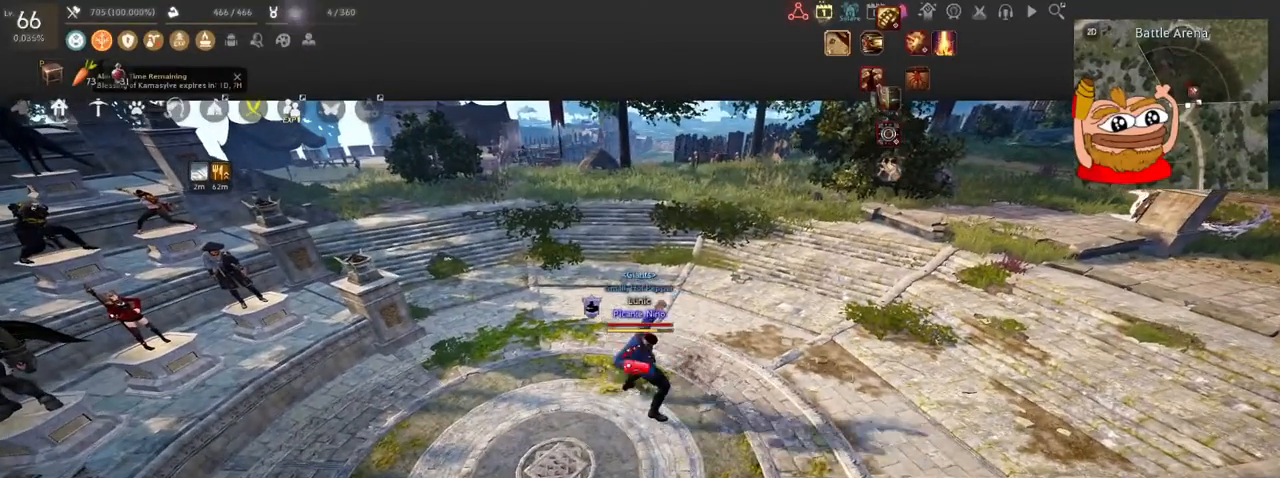
{"keys": [], "mouse": [], "events": [[250, "mouse_left", "up"]]}
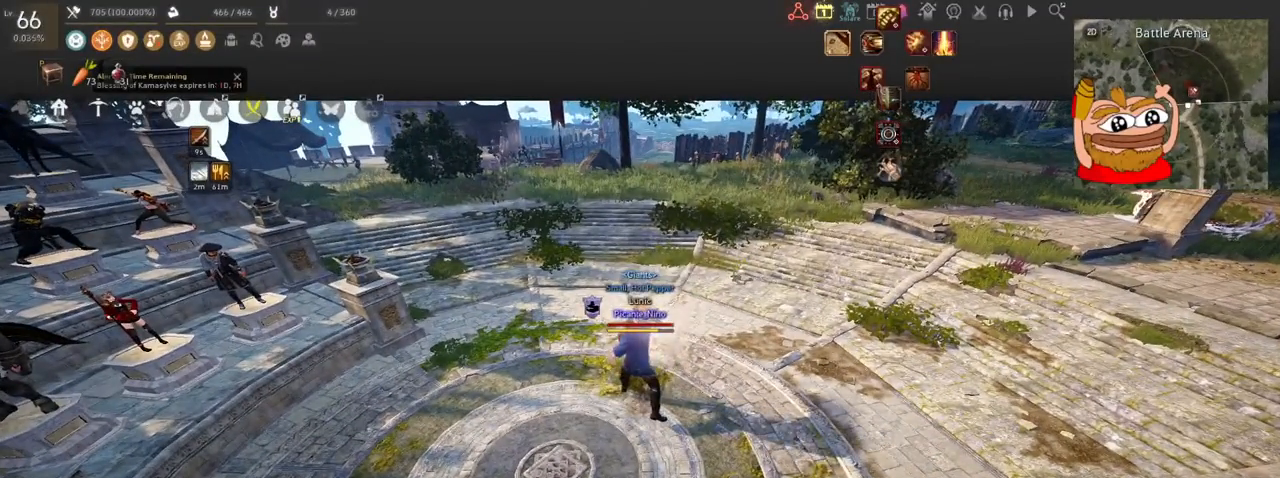
{"keys": [], "mouse": [], "events": []}
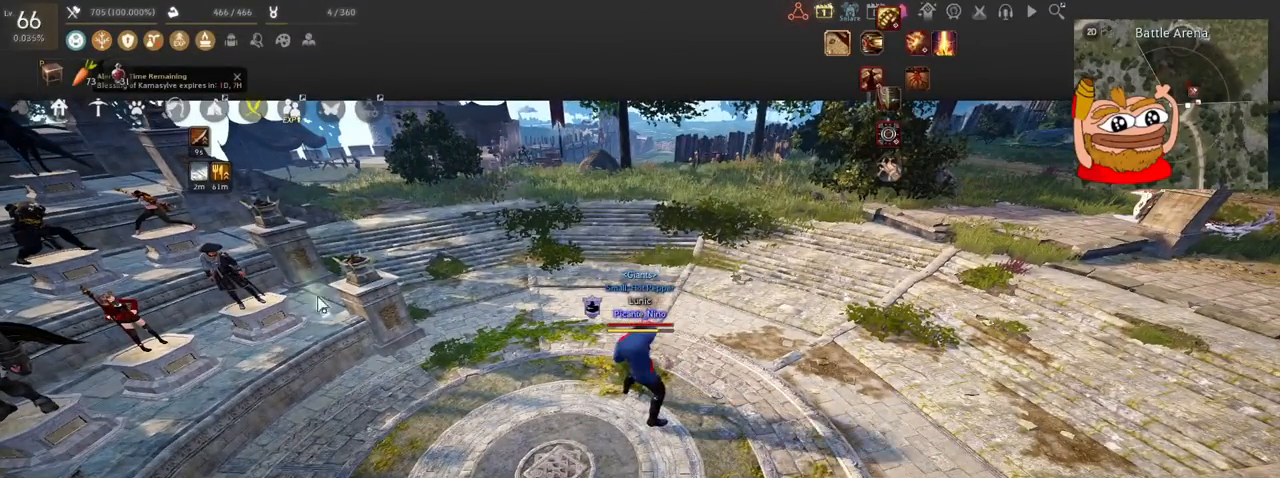
{"keys": [], "mouse": [], "events": []}
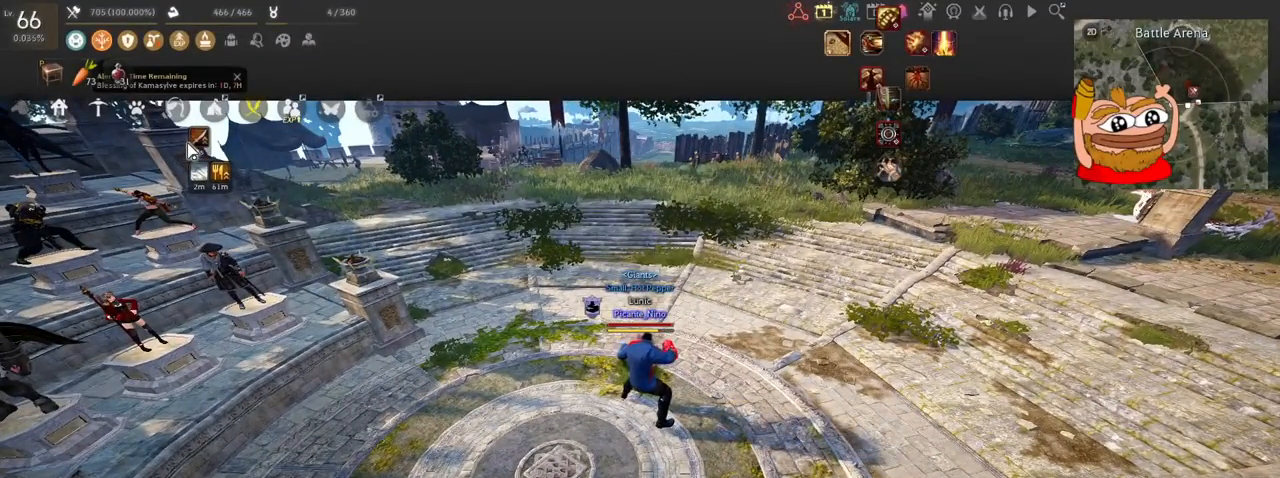
{"keys": [], "mouse": [], "events": []}
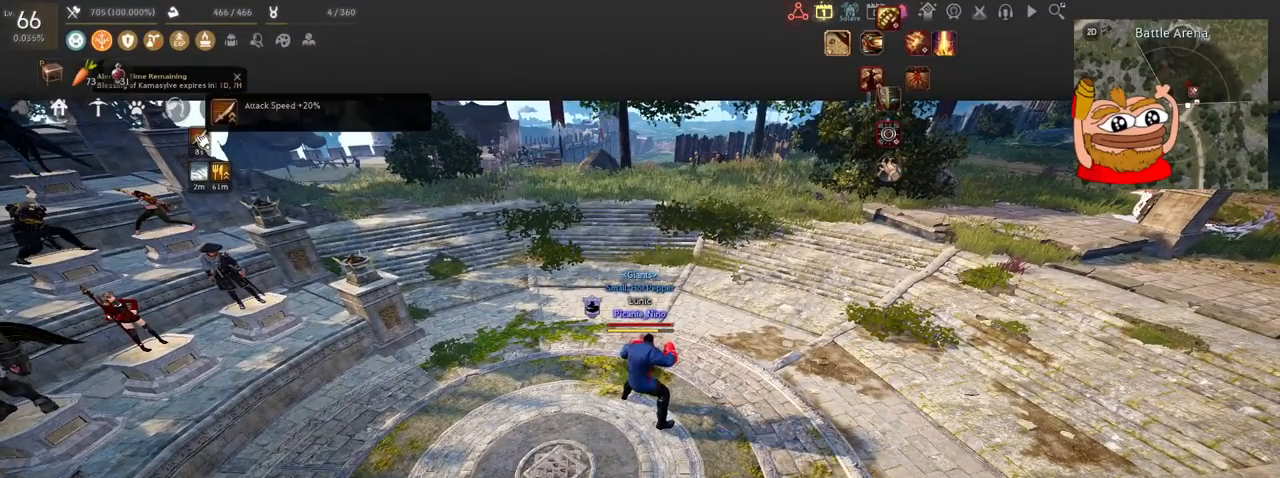
{"keys": [], "mouse": [], "events": []}
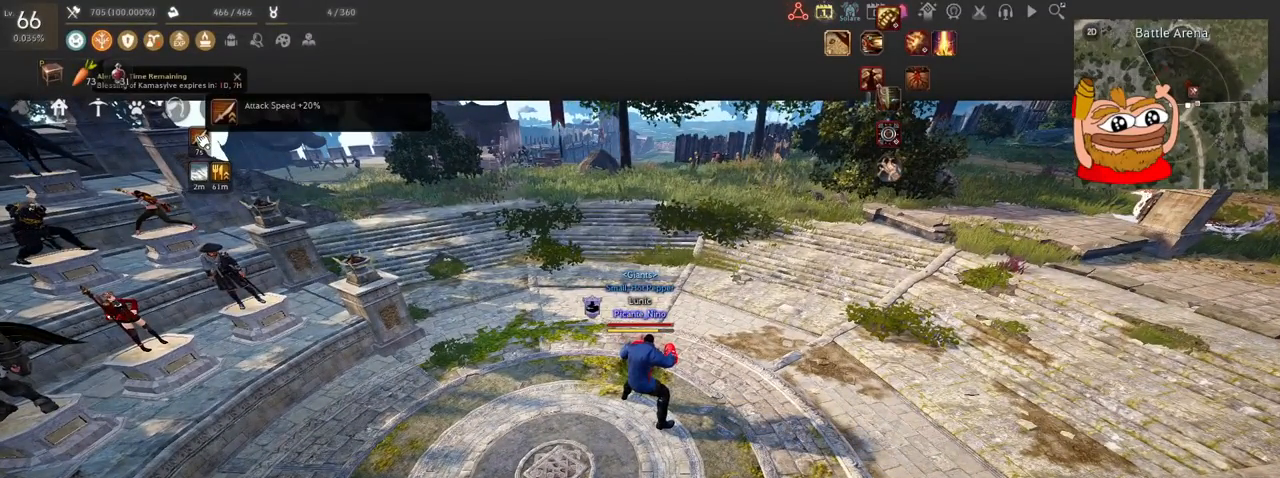
{"keys": [], "mouse": [], "events": []}
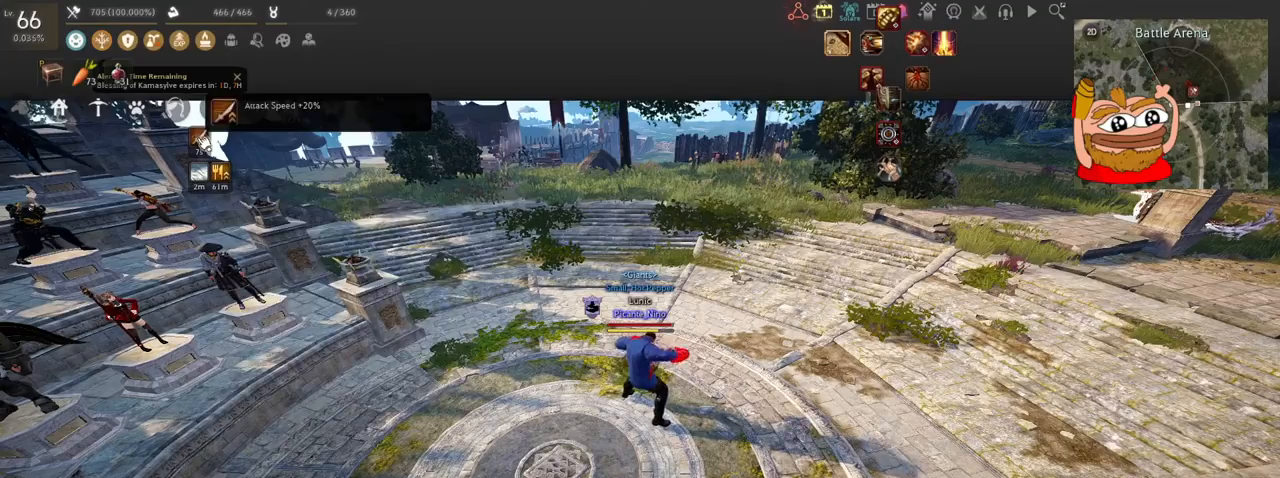
{"keys": ["w"], "mouse": [], "events": [[383, "w", "down"]]}
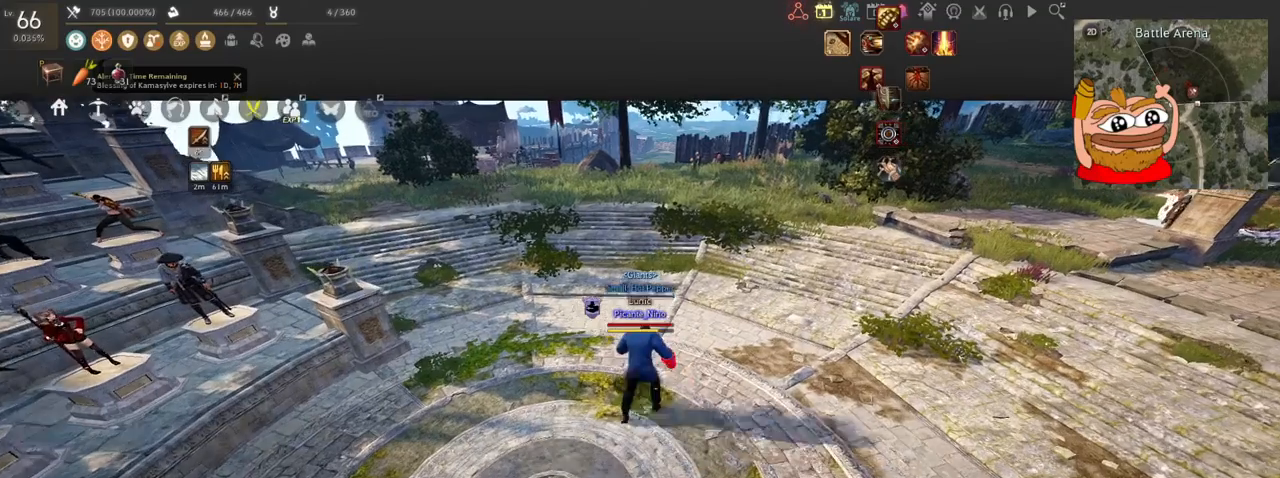
{"keys": [], "mouse": [], "events": [[84, "w", "up"]]}
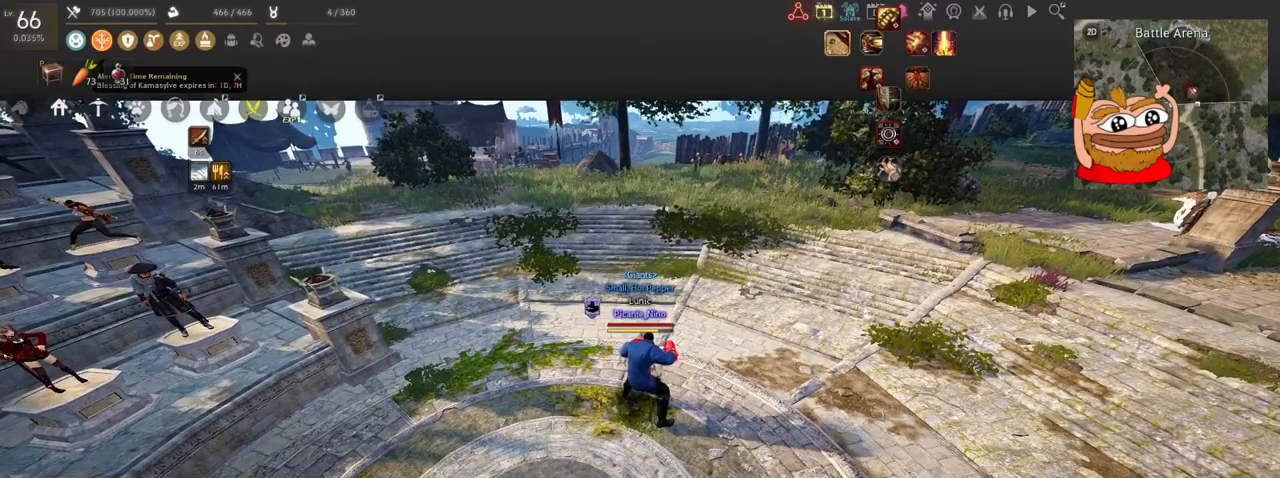
{"keys": [], "mouse": [], "events": []}
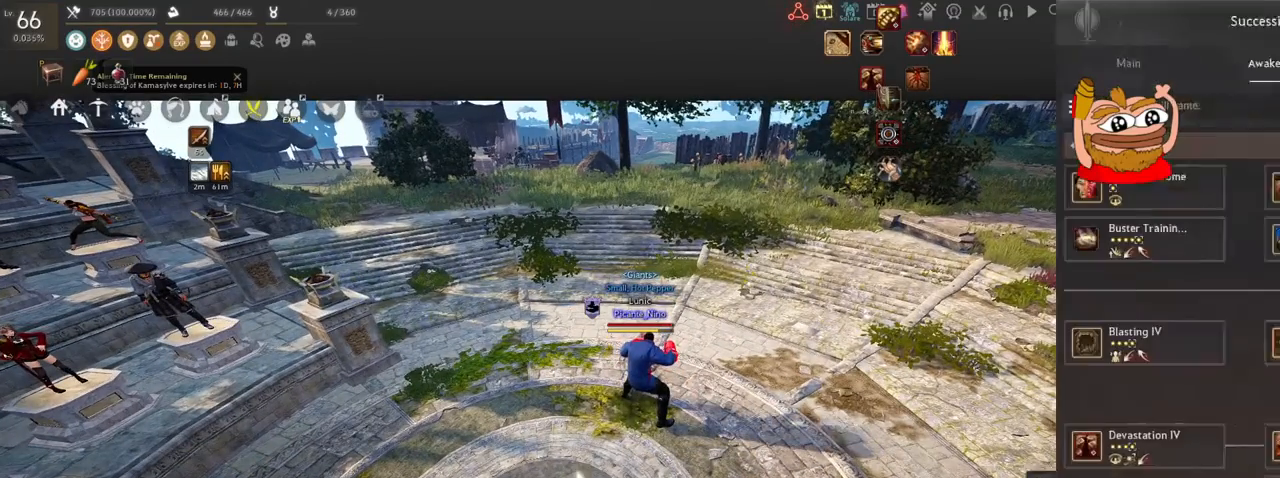
{"keys": [], "mouse": [], "events": []}
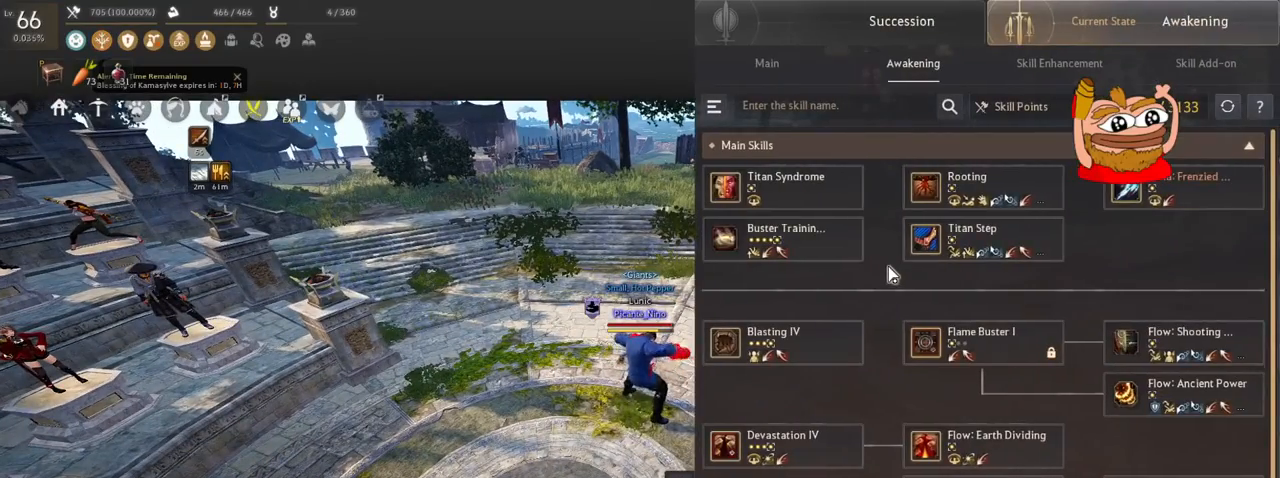
{"keys": [], "mouse": [], "events": []}
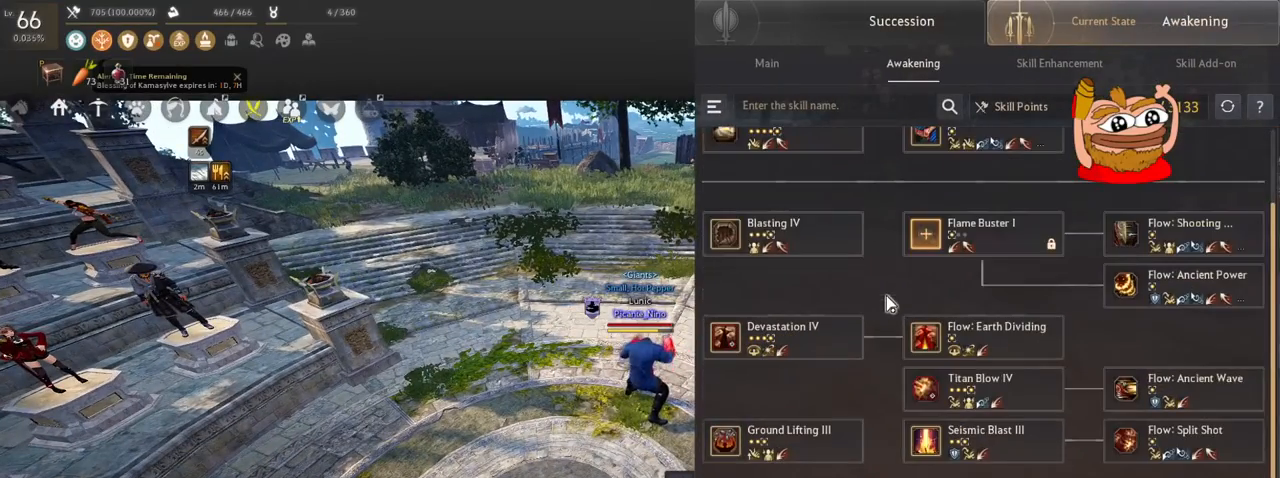
{"keys": [], "mouse": [], "events": []}
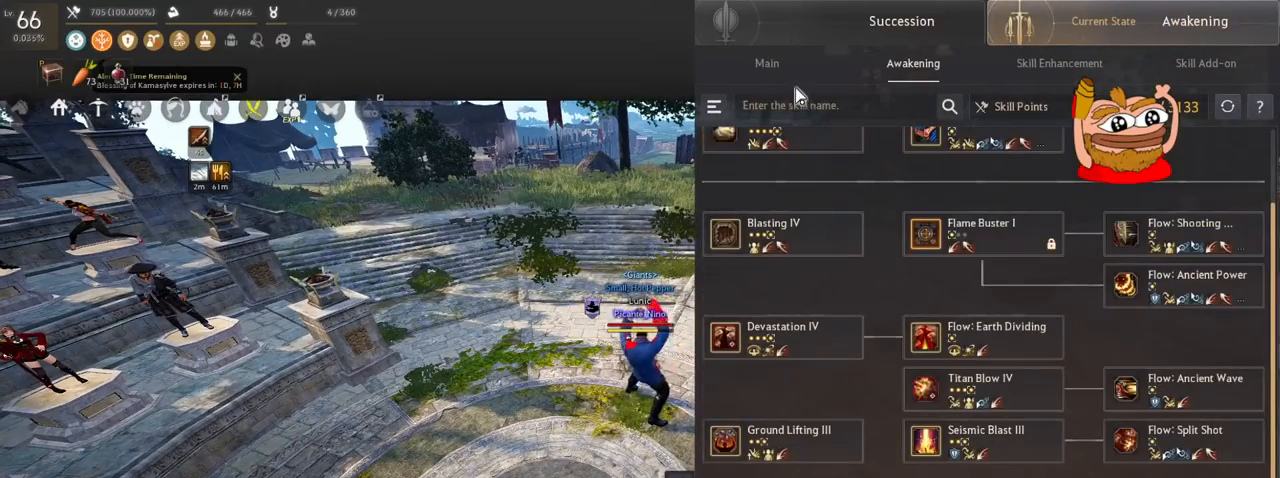
{"keys": [], "mouse": [], "events": [[217, "mouse_left", "down"], [317, "mouse_left", "up"]]}
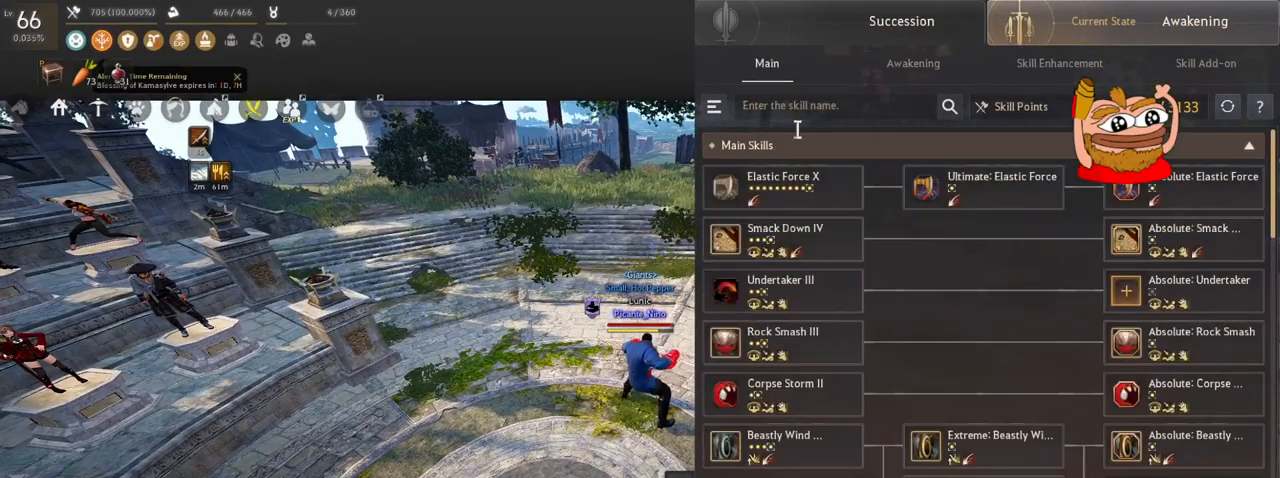
{"keys": [], "mouse": [], "events": []}
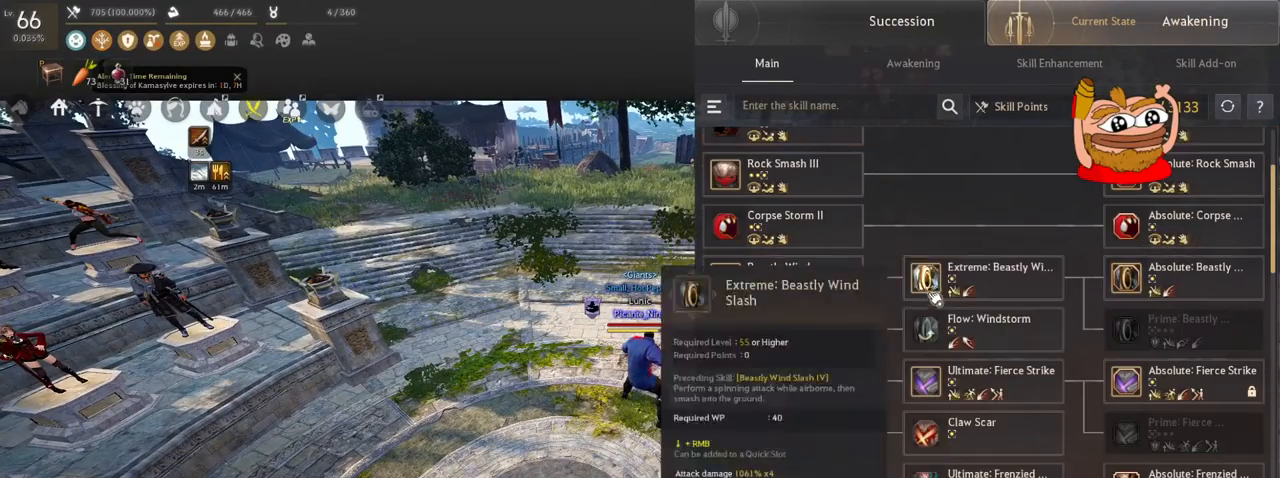
{"keys": [], "mouse": [], "events": []}
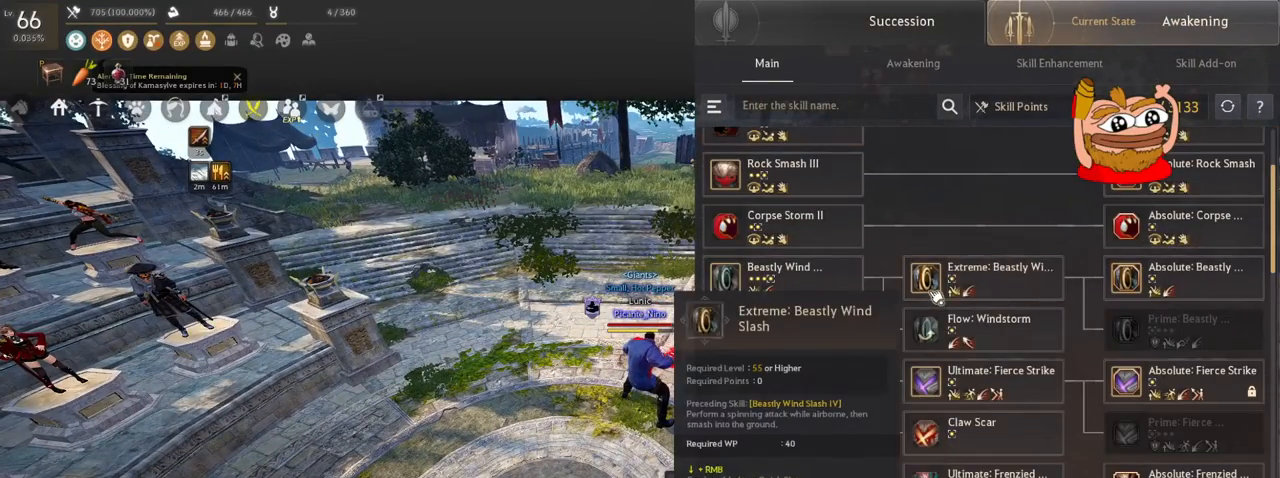
{"keys": [], "mouse": [], "events": []}
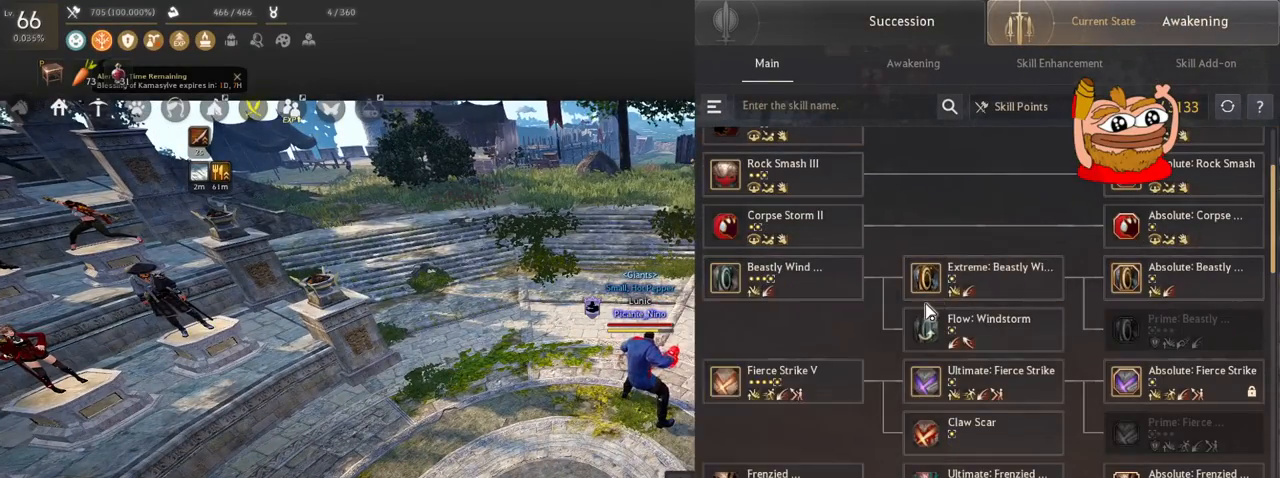
{"keys": [], "mouse": [], "events": []}
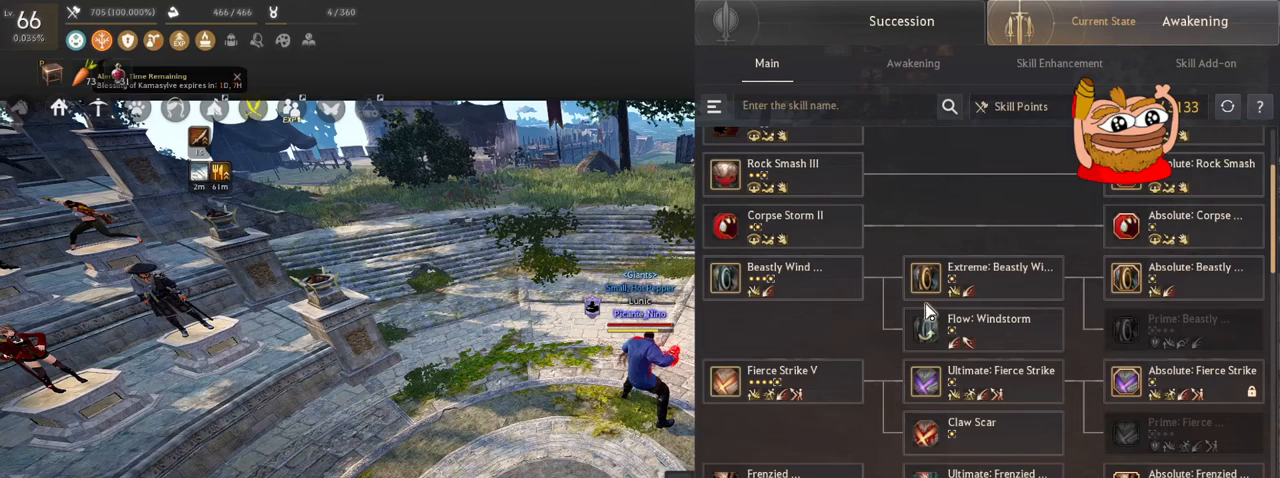
{"keys": [], "mouse": [], "events": []}
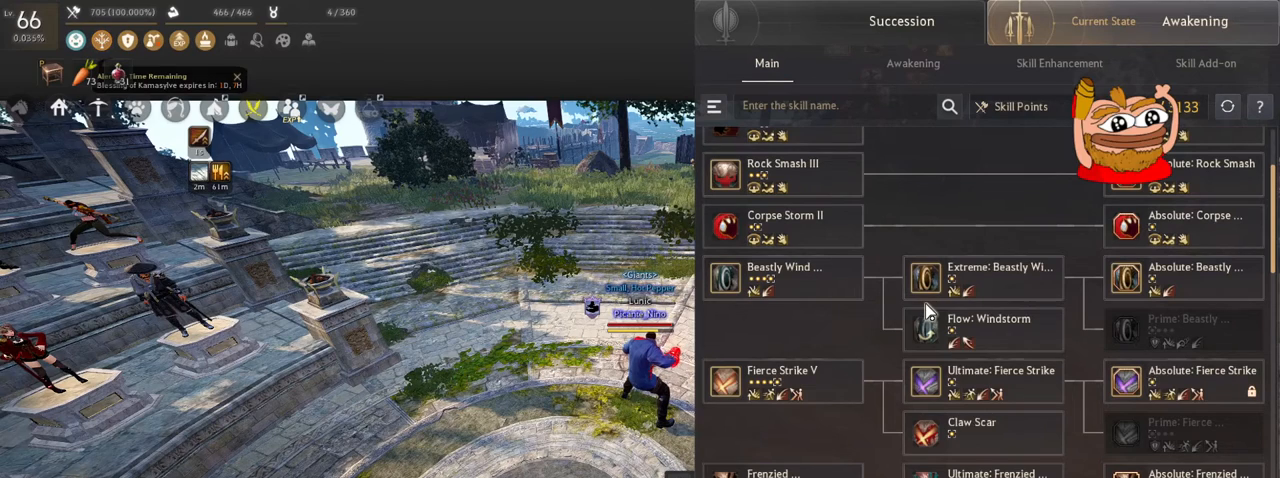
{"keys": [], "mouse": [], "events": []}
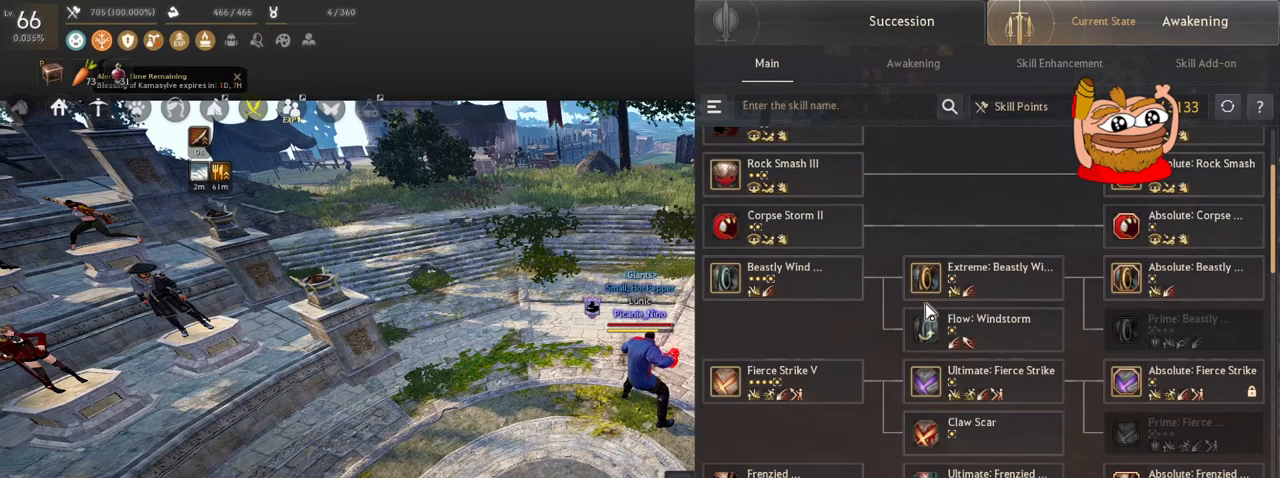
{"keys": [], "mouse": [], "events": []}
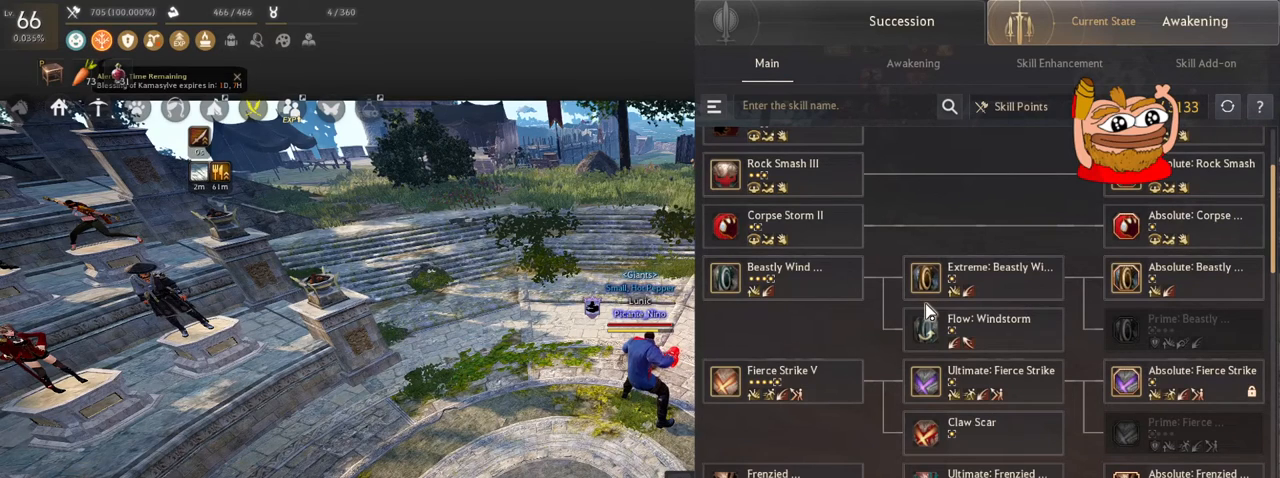
{"keys": [], "mouse": [], "events": []}